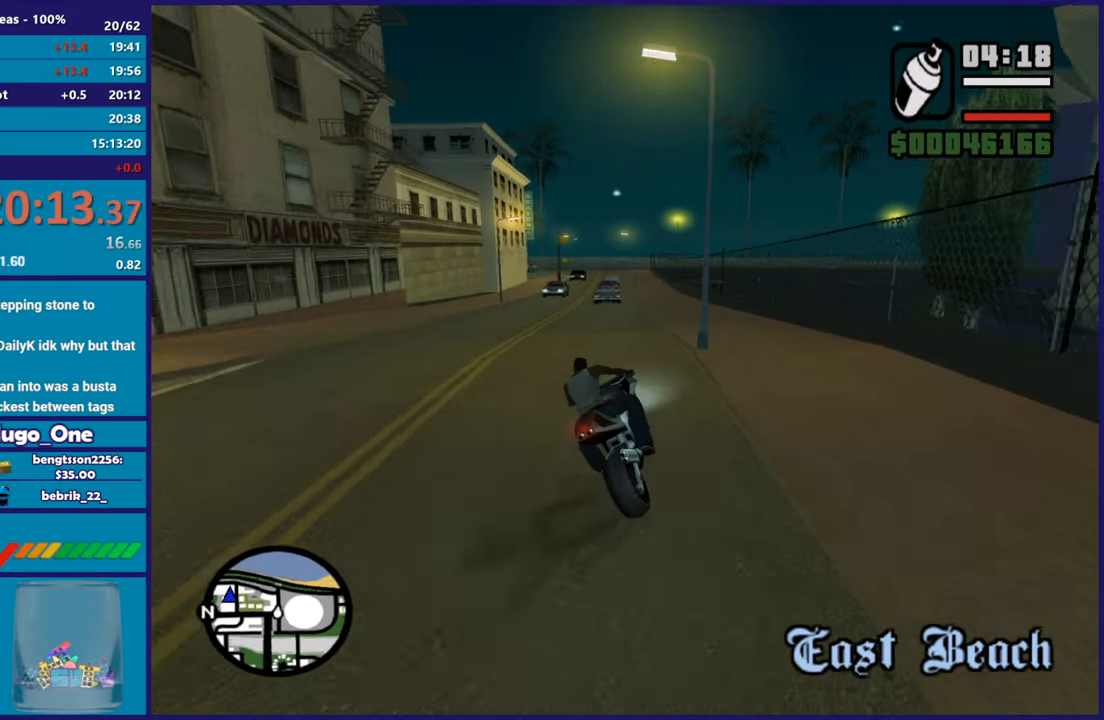
Gameplay with a controller (Xbox layout); each line is a JSON object with the inputs held at the frame after it. "button_events" lists button changes between this image and that frame as [ms after this image, input, new state], when the widget could be followed in between (sticks are given only as held states). This document gives stick clicks only as held states, not as events.
{"buttons": ["R2"], "left_stick": "down", "right_stick": "down-left", "button_events": []}
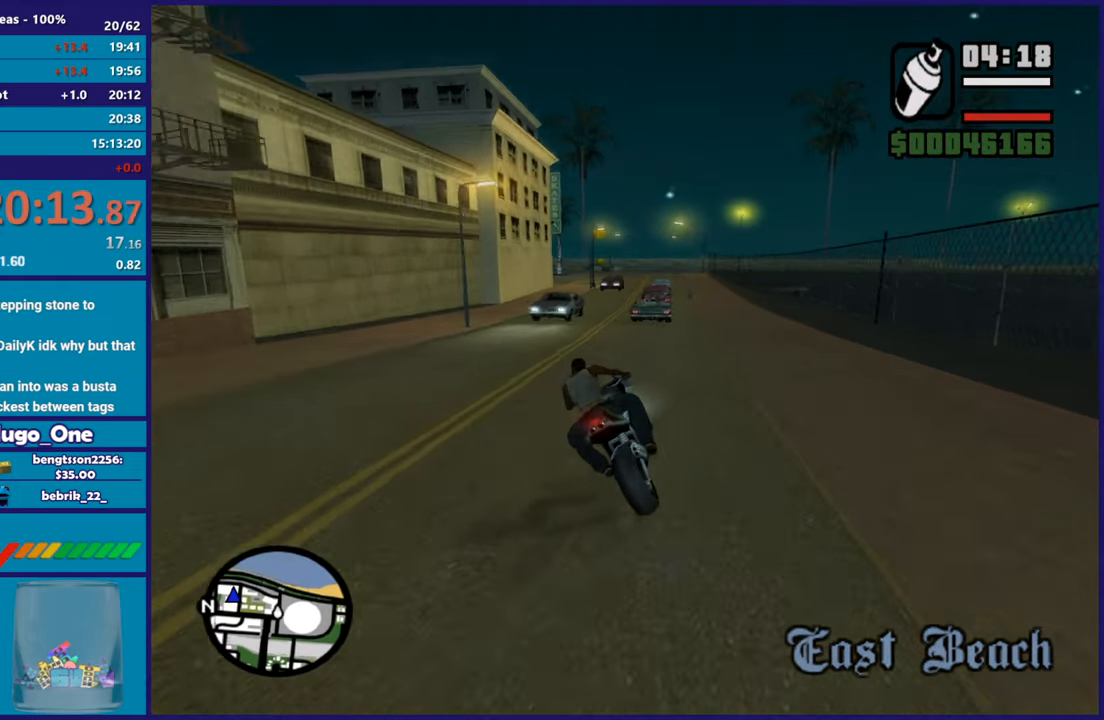
{"buttons": [], "left_stick": "left", "right_stick": "down", "button_events": [[150, "R2", "up"]]}
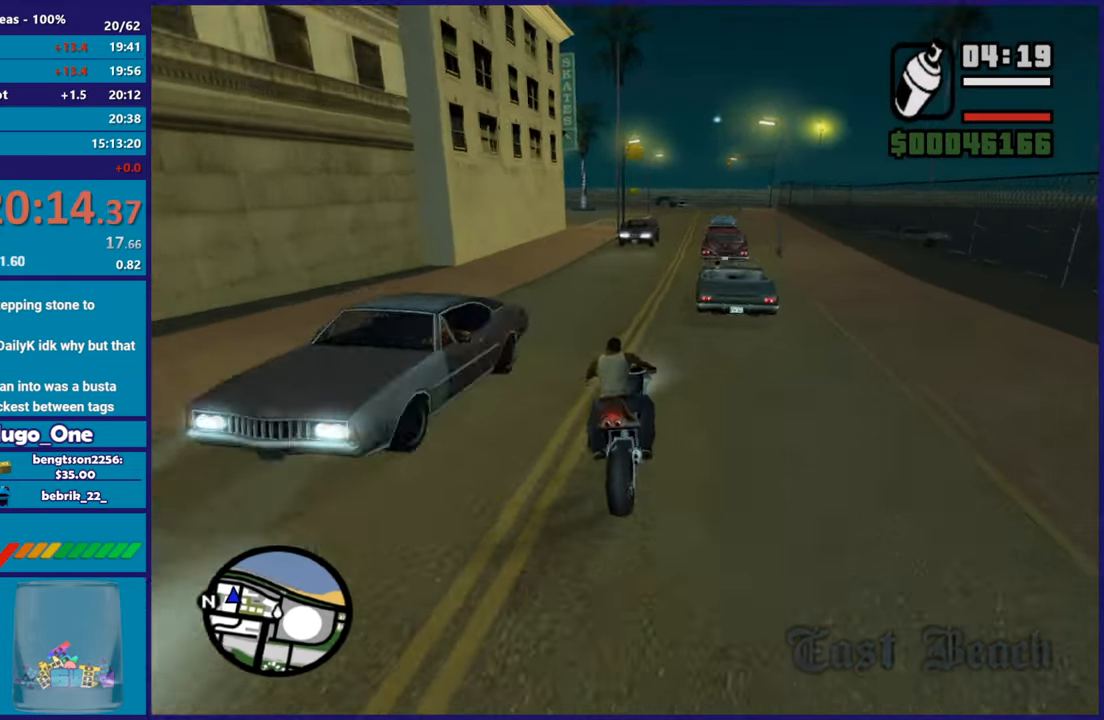
{"buttons": [], "left_stick": "left", "right_stick": "down-left", "button_events": [[201, "R2", "down"], [401, "R2", "up"]]}
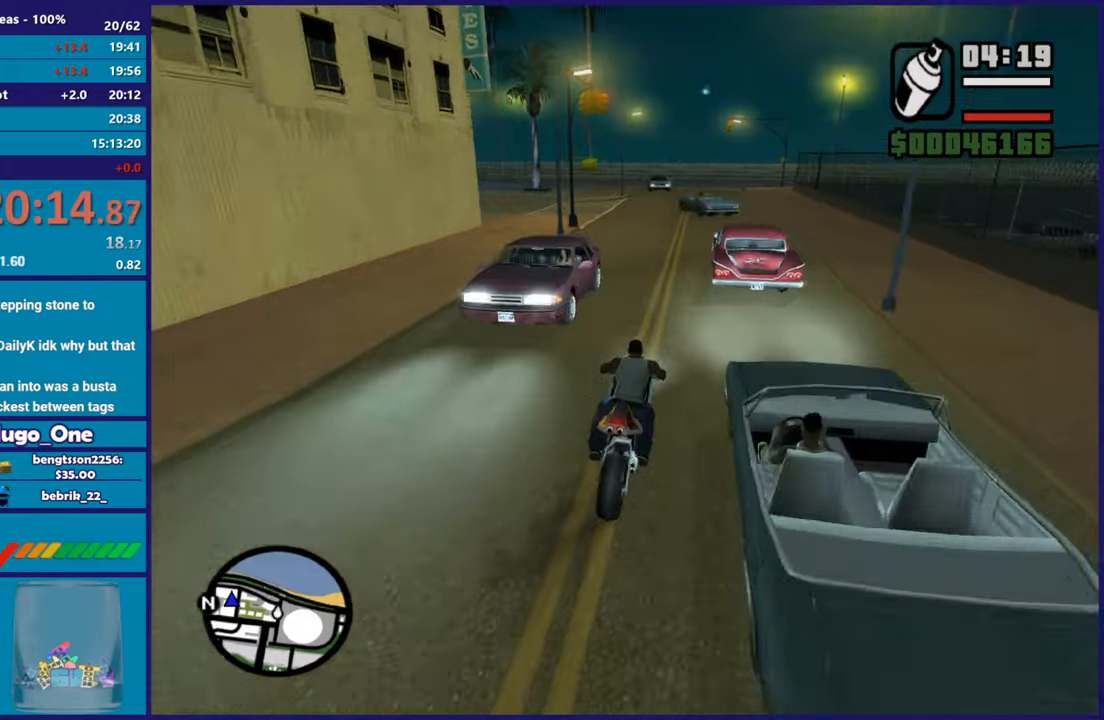
{"buttons": ["L2"], "left_stick": "left", "right_stick": "down-left", "button_events": [[167, "L2", "down"], [334, "L2", "up"], [434, "L2", "down"]]}
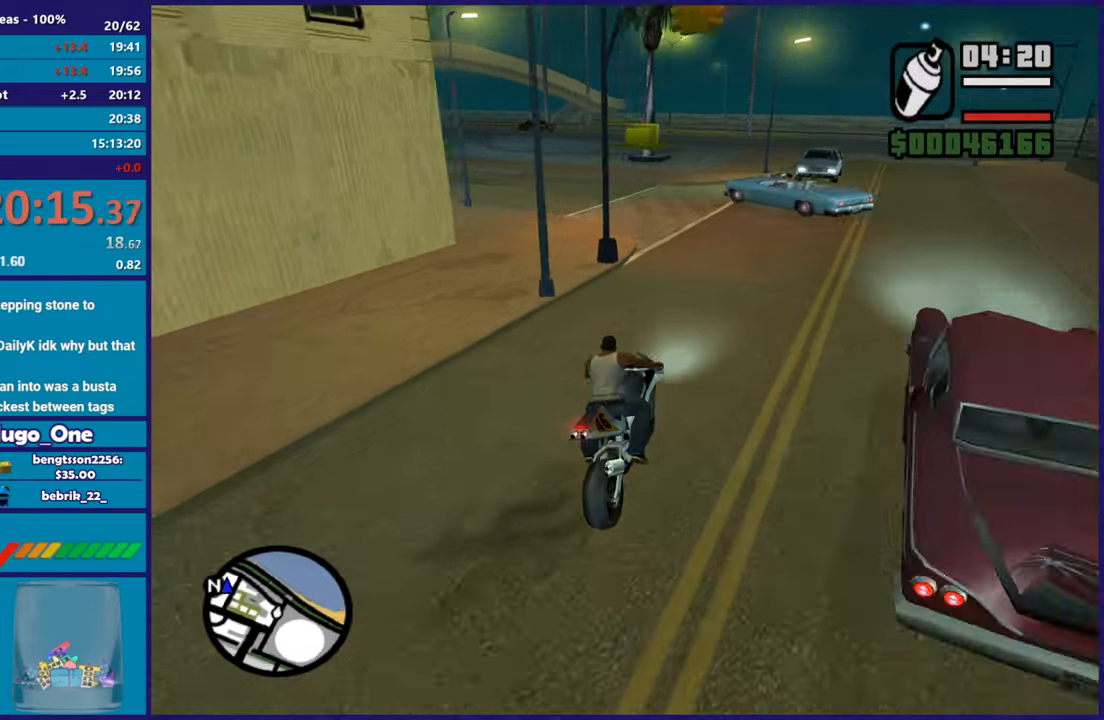
{"buttons": [], "left_stick": "left", "right_stick": "down-left", "button_events": [[84, "L2", "up"], [284, "A", "down"], [384, "A", "up"]]}
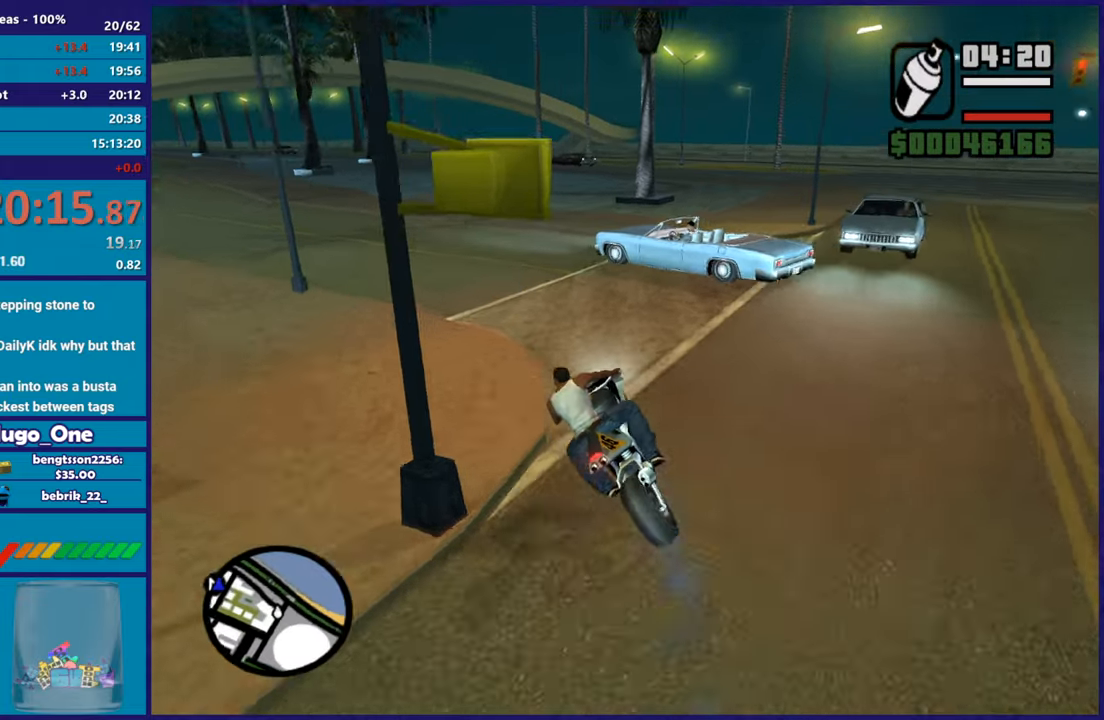
{"buttons": ["R2"], "left_stick": "center", "right_stick": "center", "button_events": [[317, "R2", "down"]]}
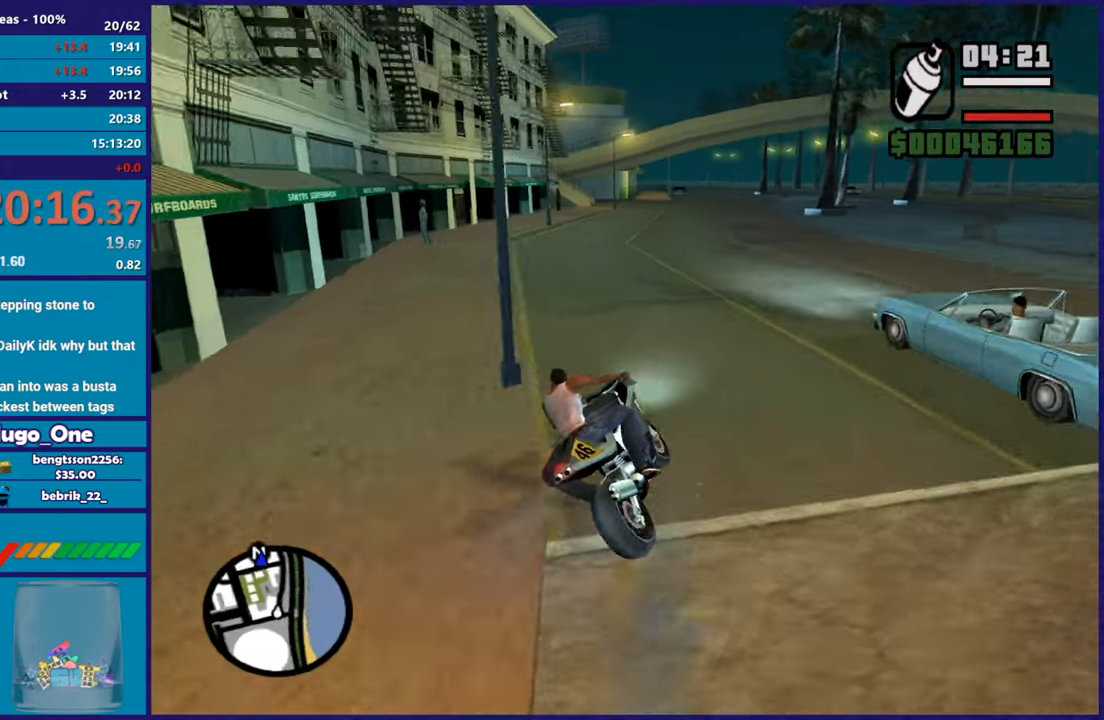
{"buttons": ["R2"], "left_stick": "up-right", "right_stick": "down-left"}
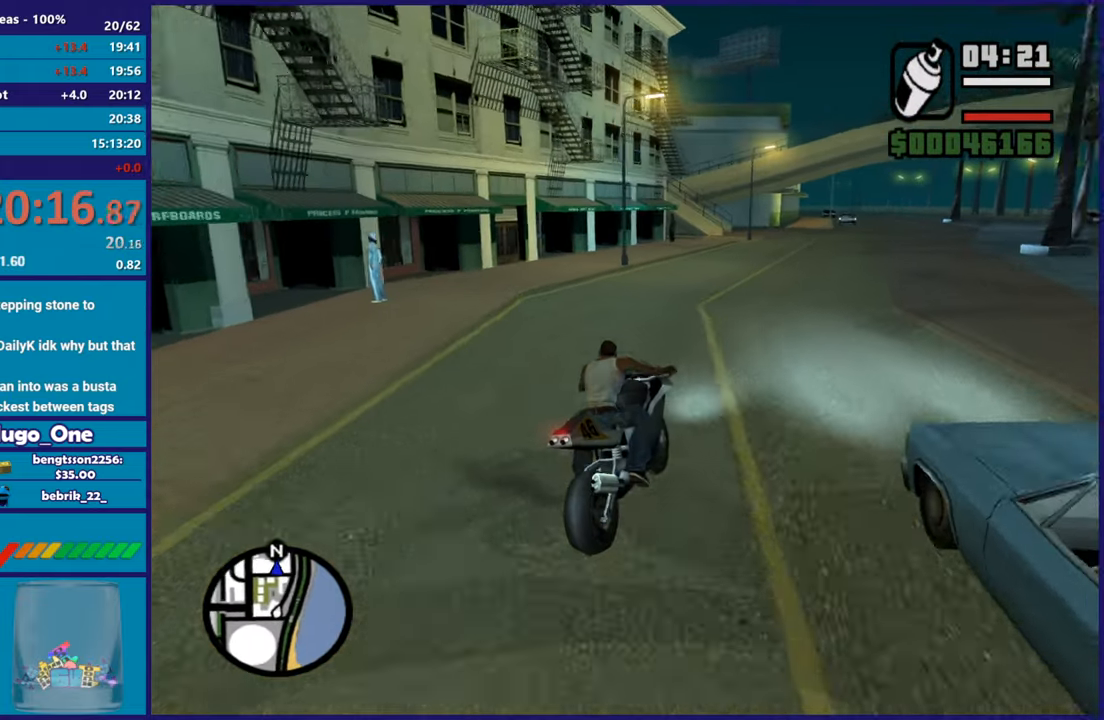
{"buttons": ["R2"], "left_stick": "left", "right_stick": "down-left"}
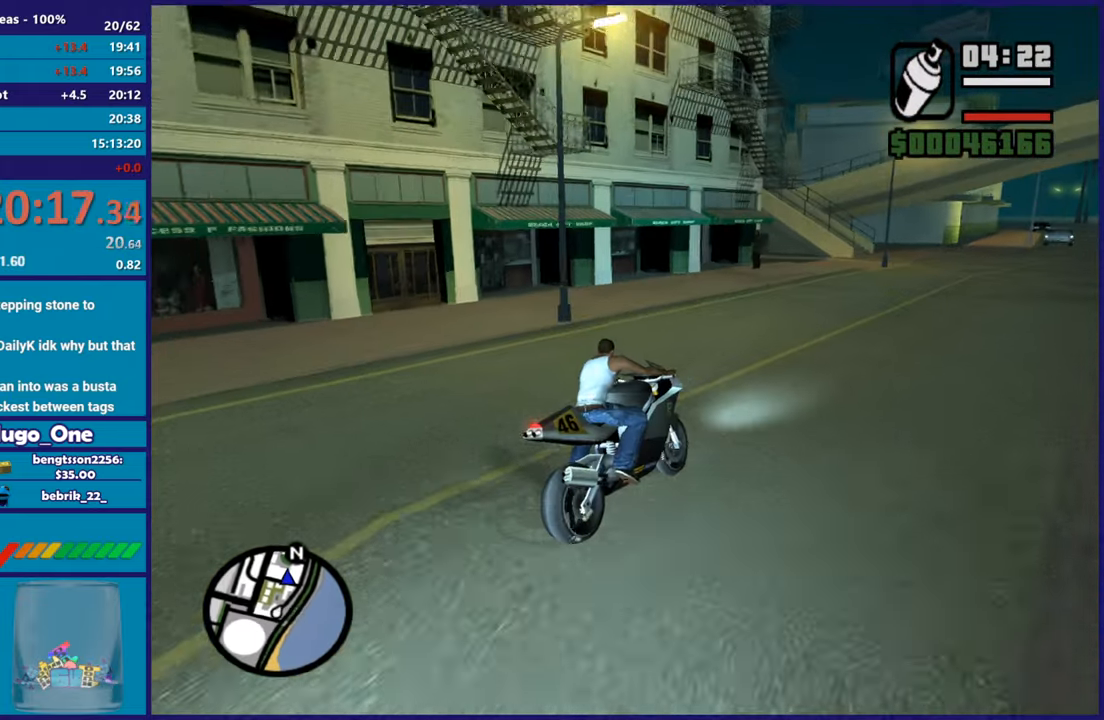
{"buttons": [], "left_stick": "center", "right_stick": "down-left", "button_events": [[117, "R2", "up"], [434, "L2", "down"], [501, "L2", "up"]]}
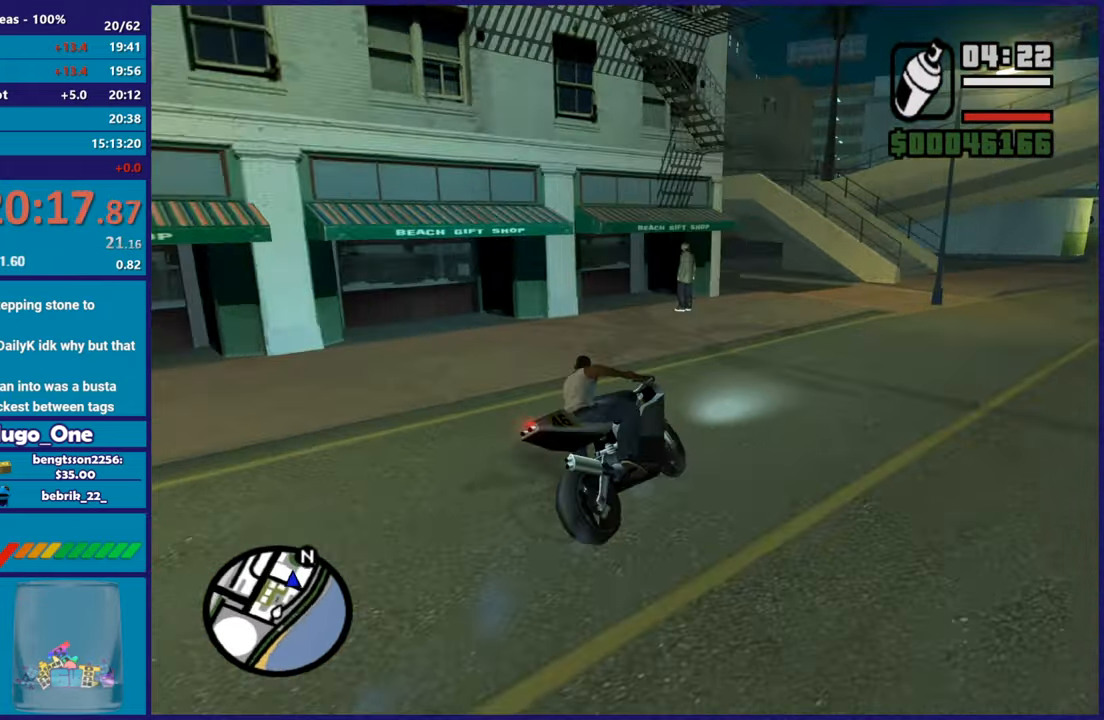
{"buttons": ["A"], "left_stick": "left", "right_stick": "center", "button_events": [[250, "L2", "down"], [434, "A", "down"], [434, "L2", "up"]]}
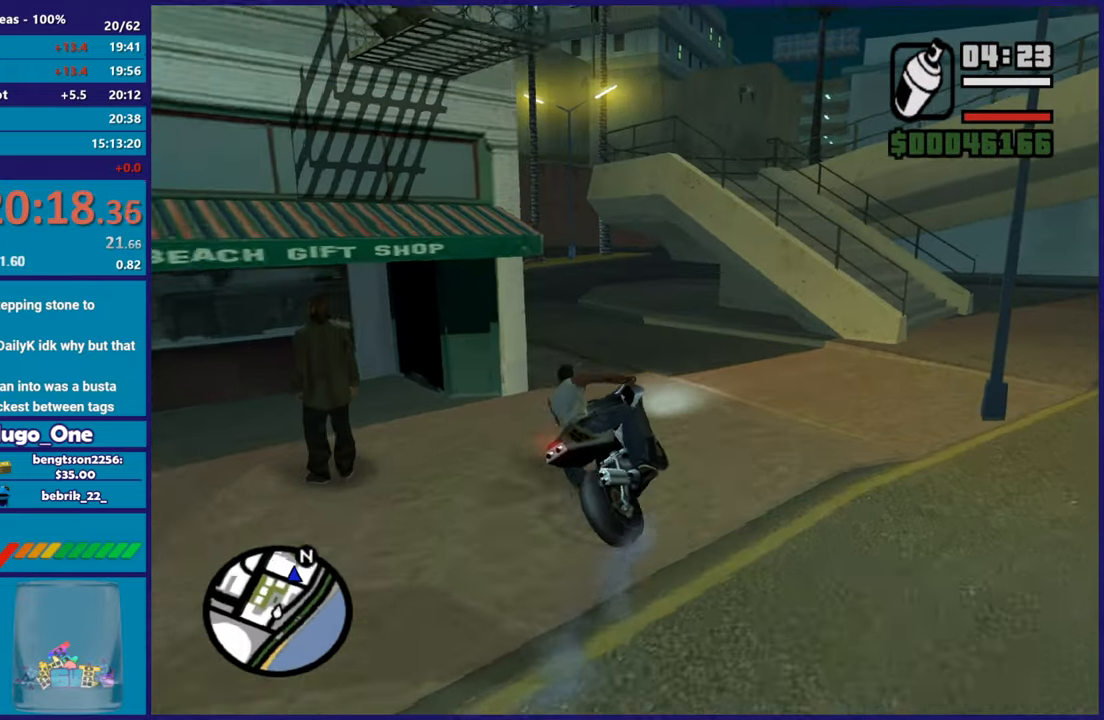
{"buttons": ["R2"], "left_stick": "left", "right_stick": "down-left", "button_events": [[84, "A", "up"], [501, "R2", "down"]]}
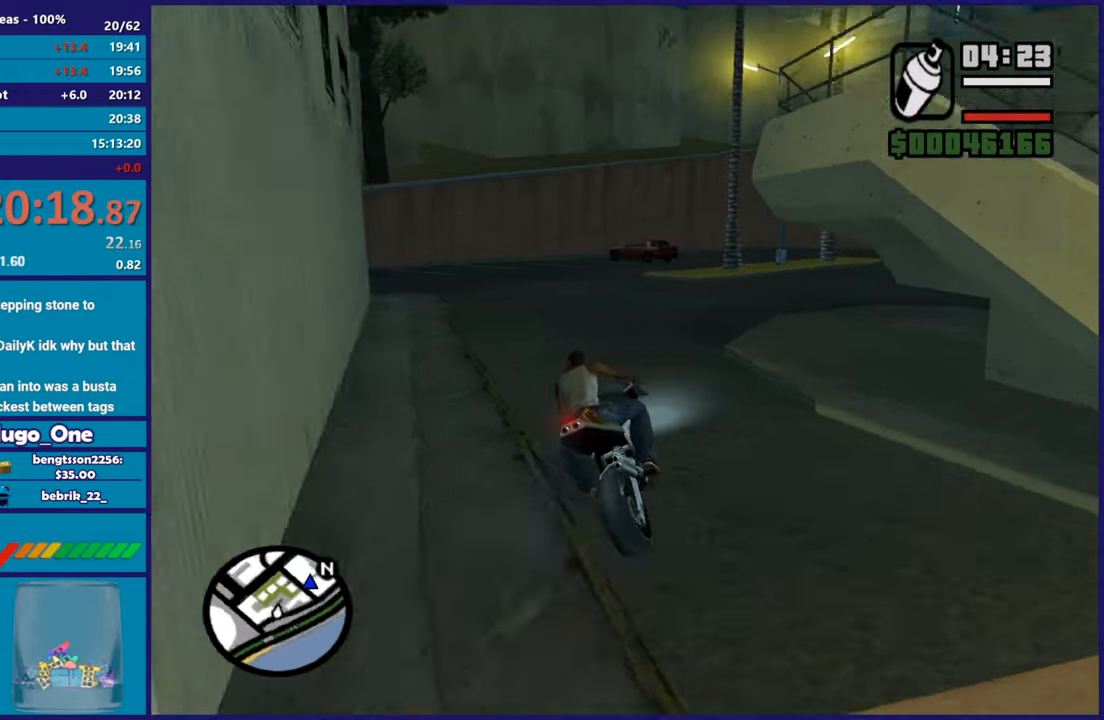
{"buttons": ["R2"], "left_stick": "center", "right_stick": "center", "button_events": []}
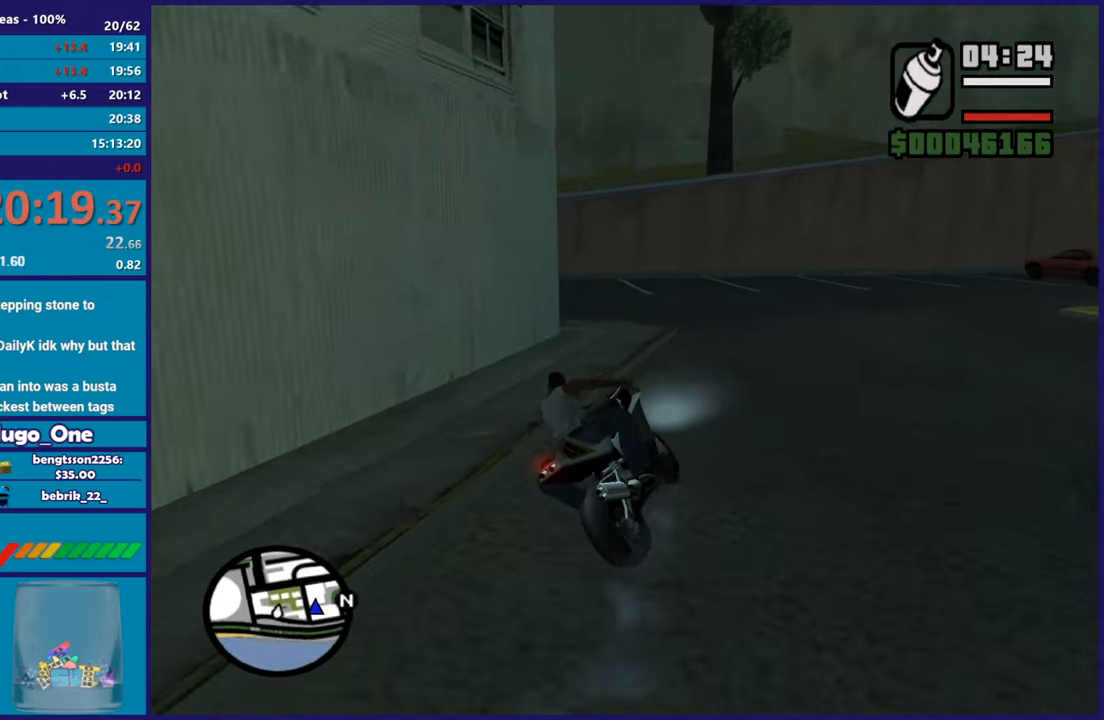
{"buttons": [], "left_stick": "left", "right_stick": "down-left", "button_events": [[34, "R2", "up"], [151, "A", "down"], [267, "A", "up"]]}
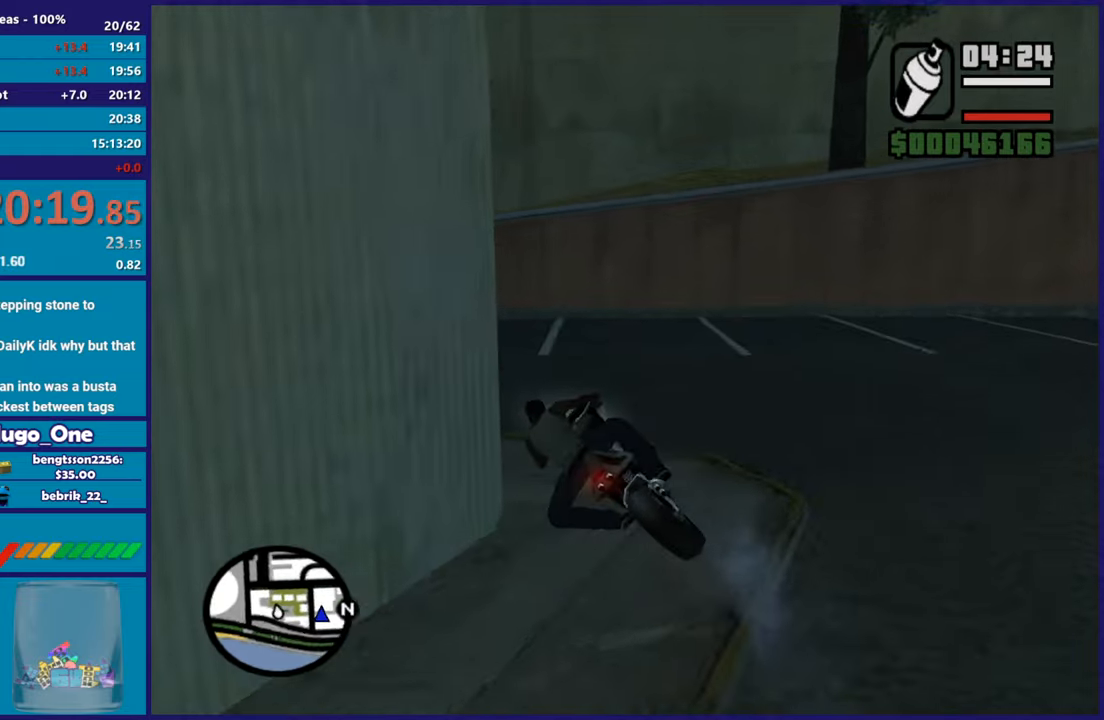
{"buttons": ["R2"], "left_stick": "left", "right_stick": "center", "button_events": [[183, "R2", "down"]]}
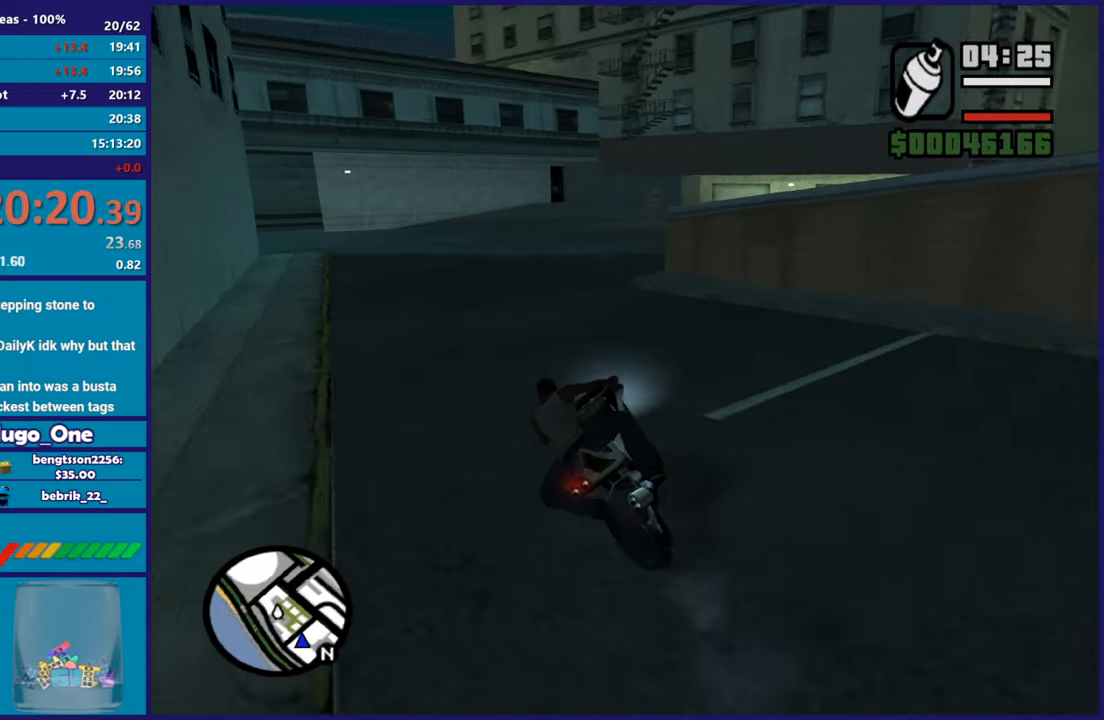
{"buttons": ["R2"], "left_stick": "center", "right_stick": "down", "button_events": []}
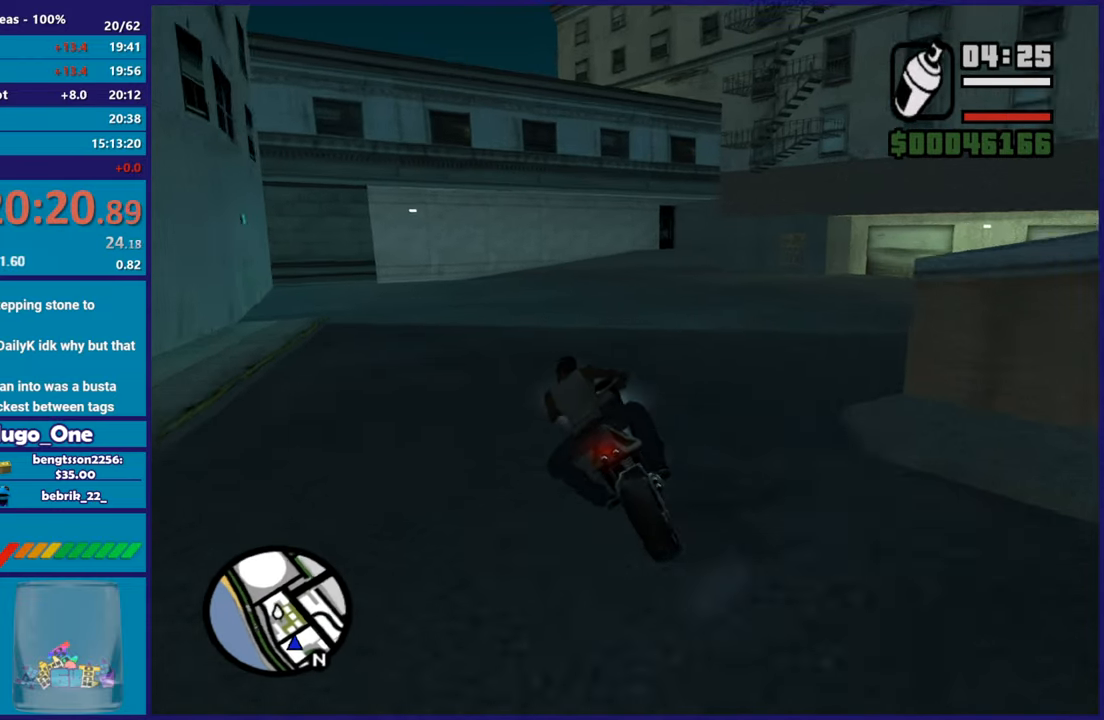
{"buttons": [], "left_stick": "right", "right_stick": "center", "button_events": [[467, "R2", "up"]]}
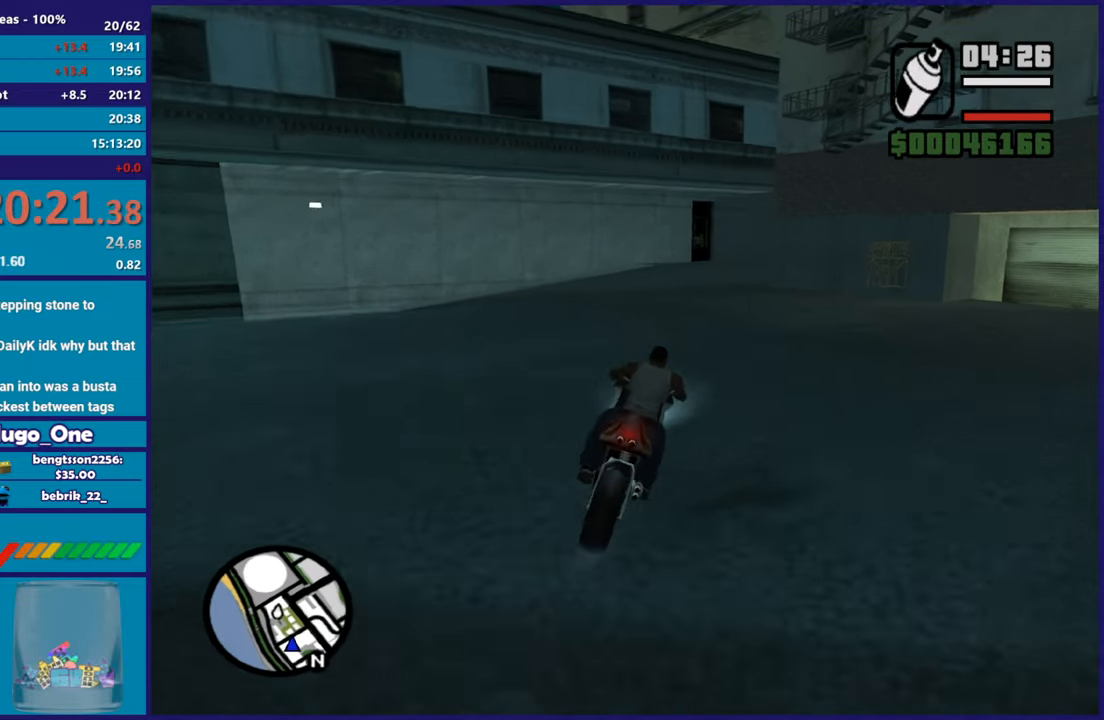
{"buttons": ["A"], "left_stick": "up-left", "right_stick": "center", "button_events": [[201, "A", "down"]]}
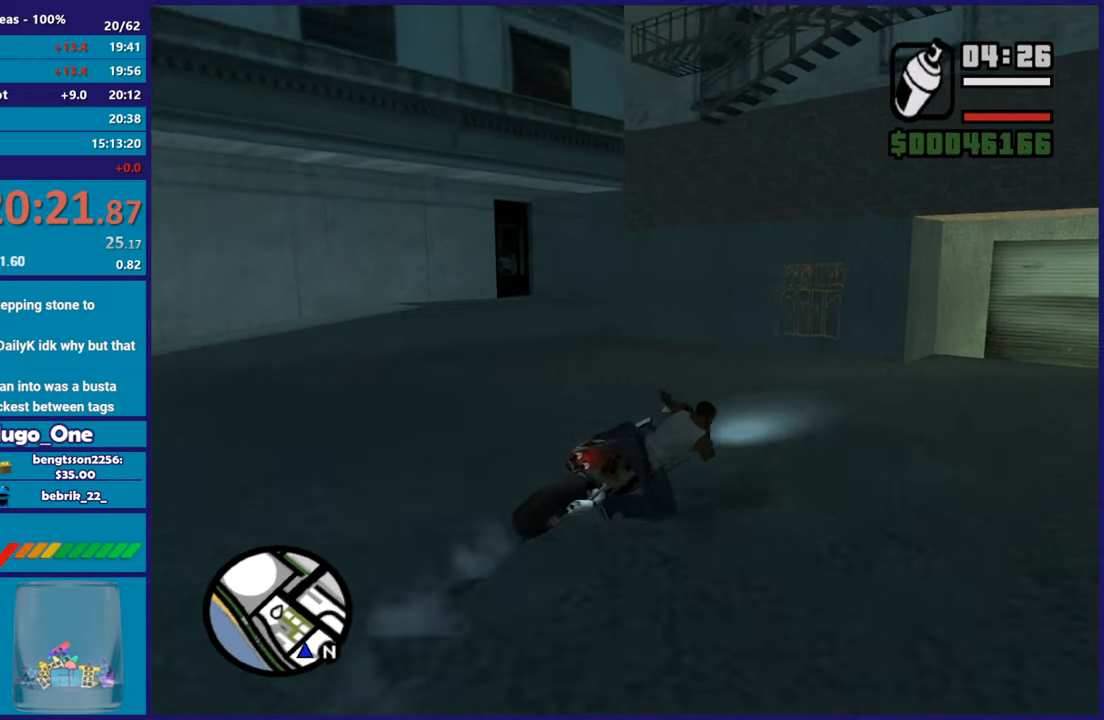
{"buttons": ["L2"], "left_stick": "left", "right_stick": "center", "button_events": [[50, "A", "up"], [217, "L2", "down"]]}
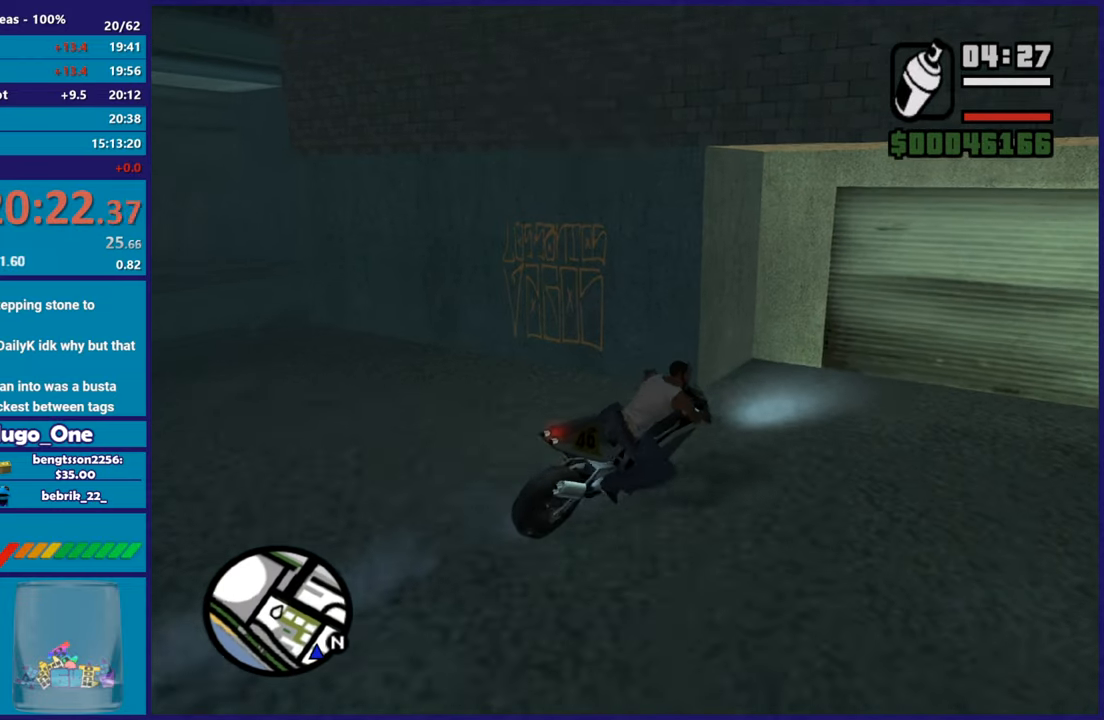
{"buttons": ["Y", "L2"], "left_stick": "down-left", "right_stick": "center", "button_events": [[134, "Y", "down"], [284, "Y", "up"], [334, "Y", "down"]]}
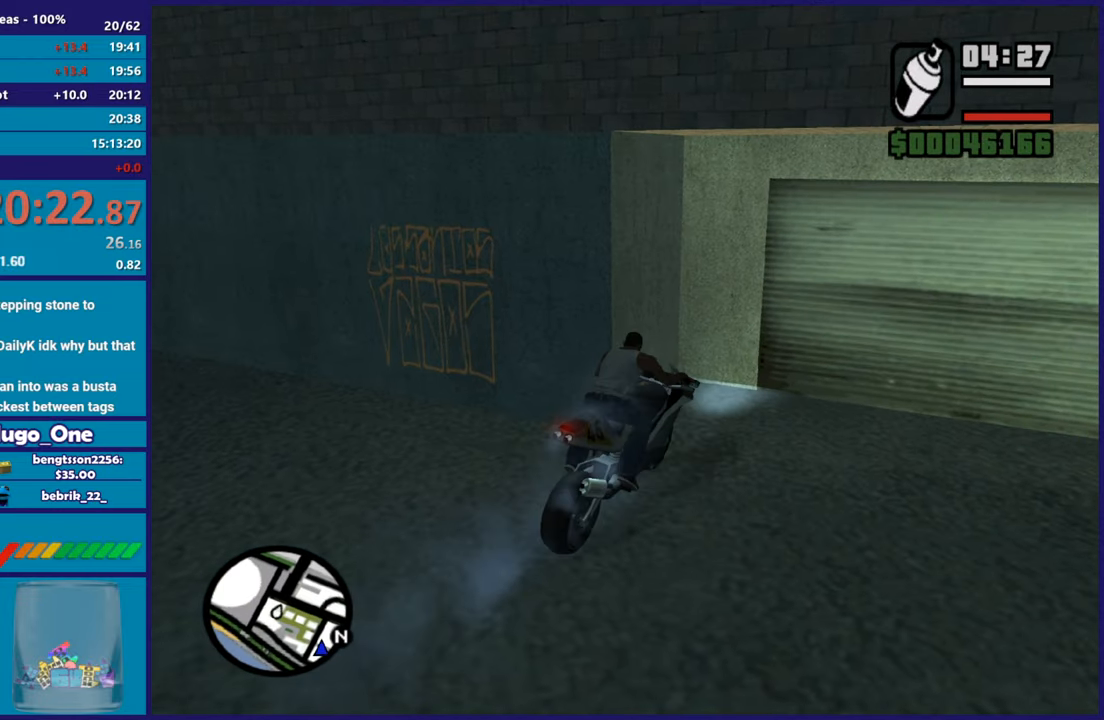
{"buttons": ["A"], "left_stick": "up-left", "right_stick": "center", "button_events": [[17, "L2", "up"], [133, "Y", "up"], [500, "A", "down"]]}
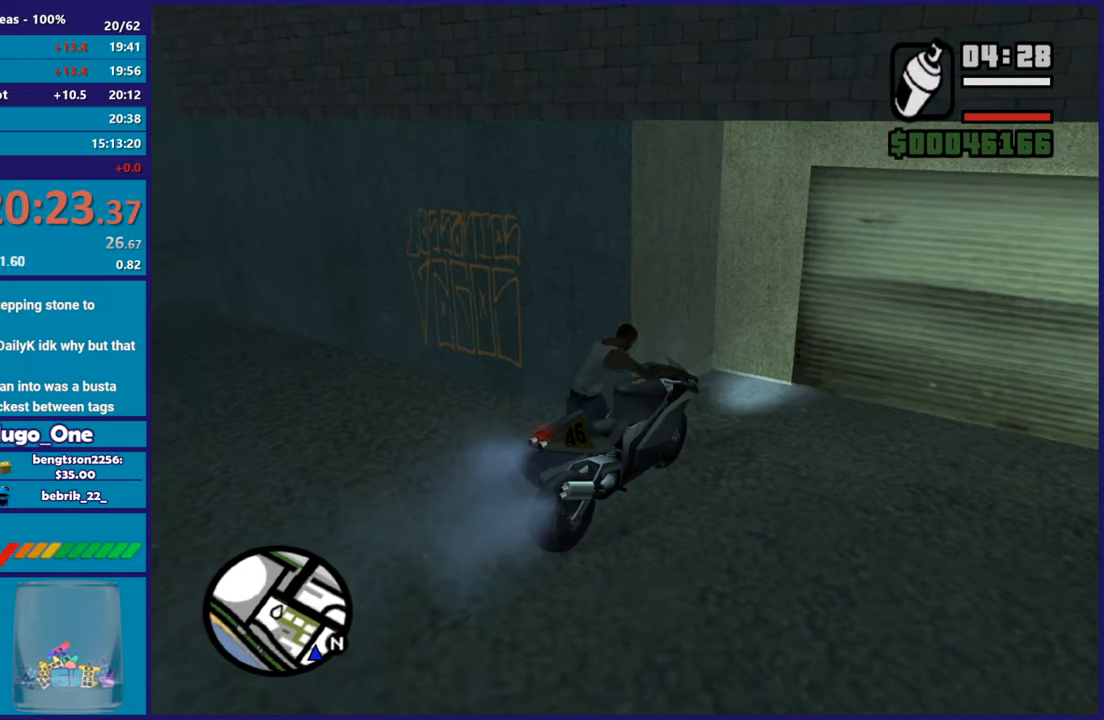
{"buttons": [], "left_stick": "up-left", "right_stick": "center", "button_events": [[117, "A", "up"], [201, "A", "down"], [301, "A", "up"], [367, "A", "down"], [484, "A", "up"]]}
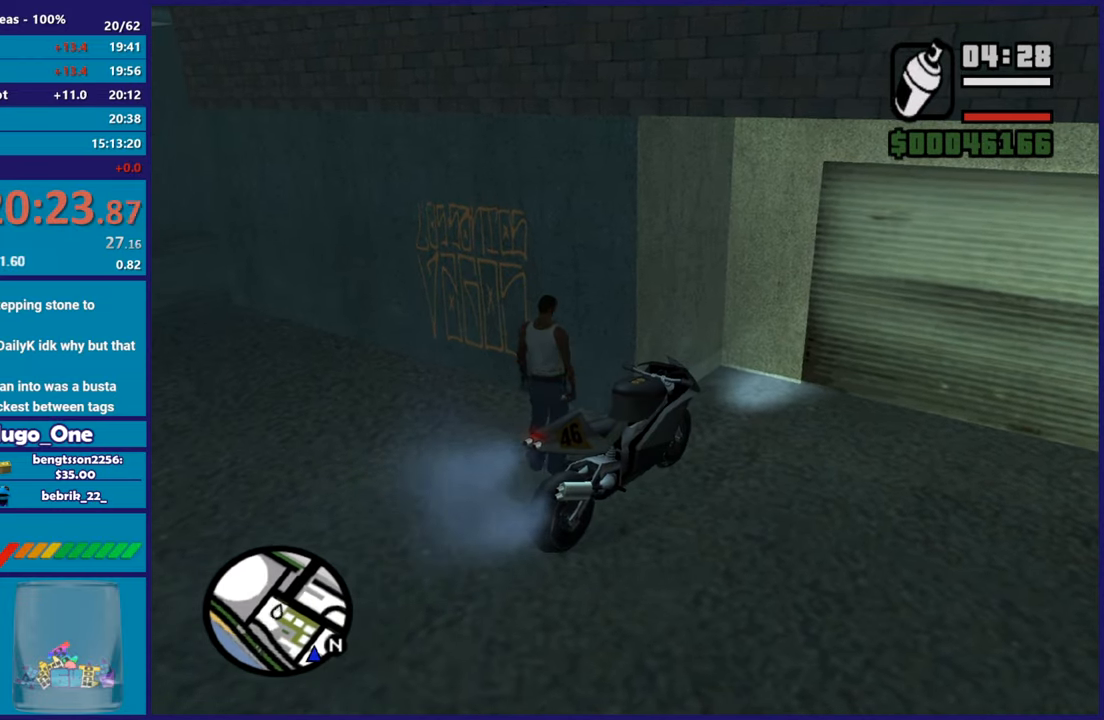
{"buttons": [], "left_stick": "up-left", "right_stick": "center", "button_events": [[50, "A", "down"], [150, "A", "up"]]}
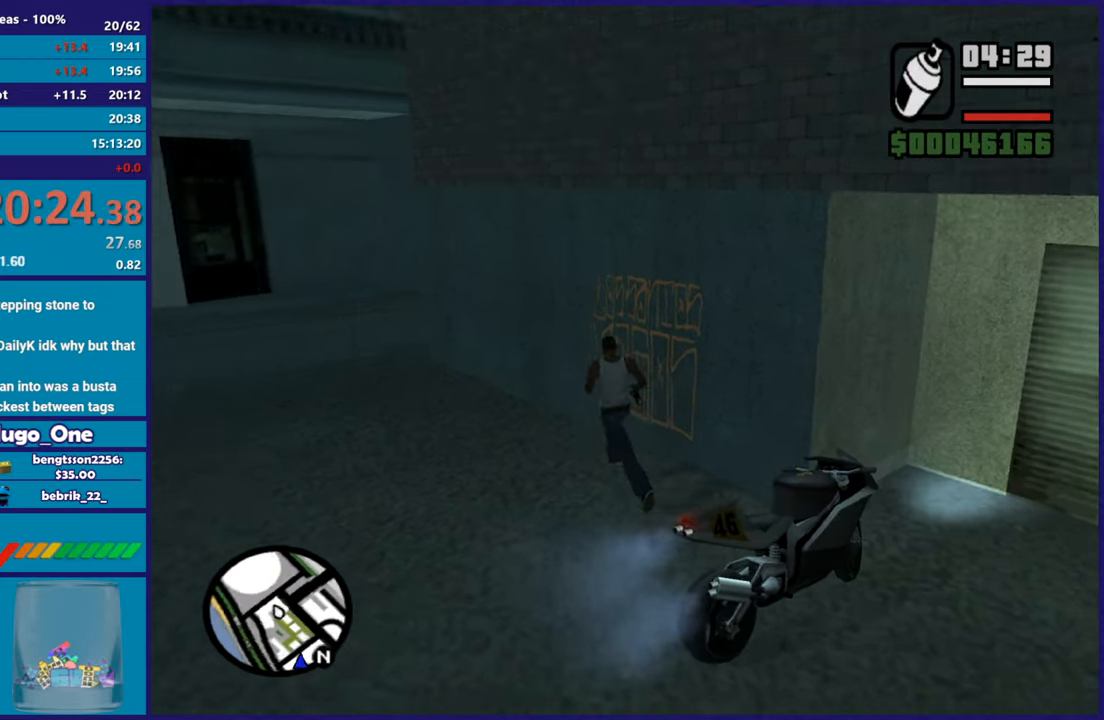
{"buttons": ["L2", "R2"], "left_stick": "left", "right_stick": "center", "button_events": [[101, "L2", "down"], [101, "R2", "down"]]}
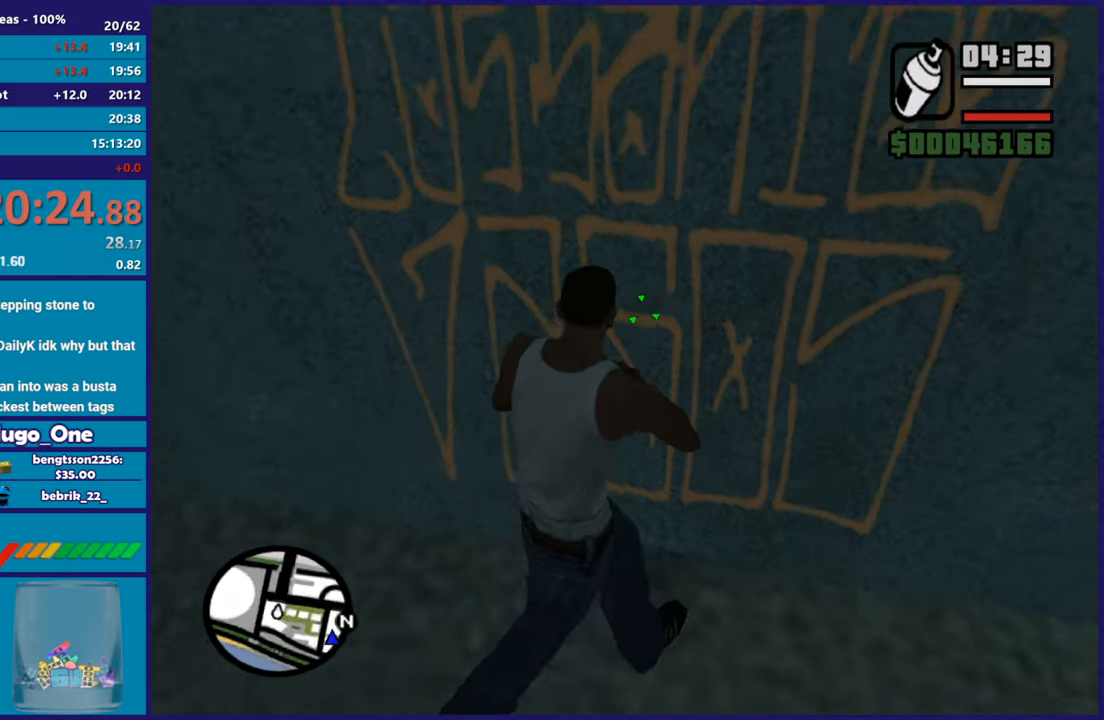
{"buttons": ["L2", "R2"], "left_stick": "down-right", "right_stick": "center", "button_events": []}
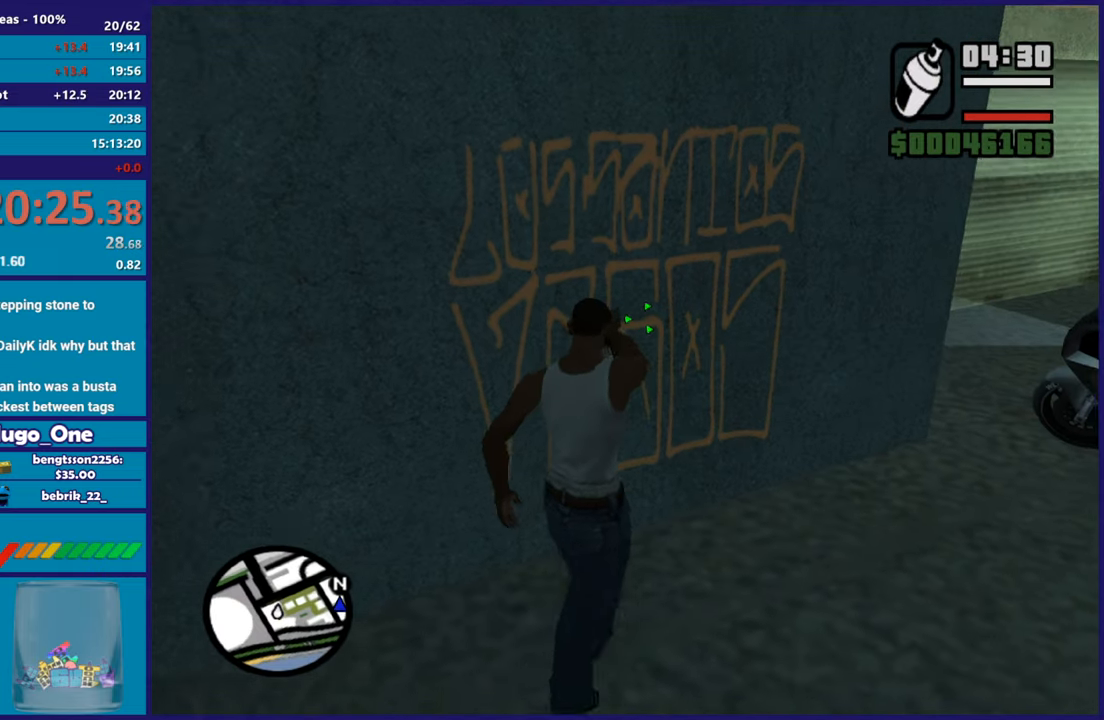
{"buttons": ["L2", "R2"], "left_stick": "center", "right_stick": "center", "button_events": []}
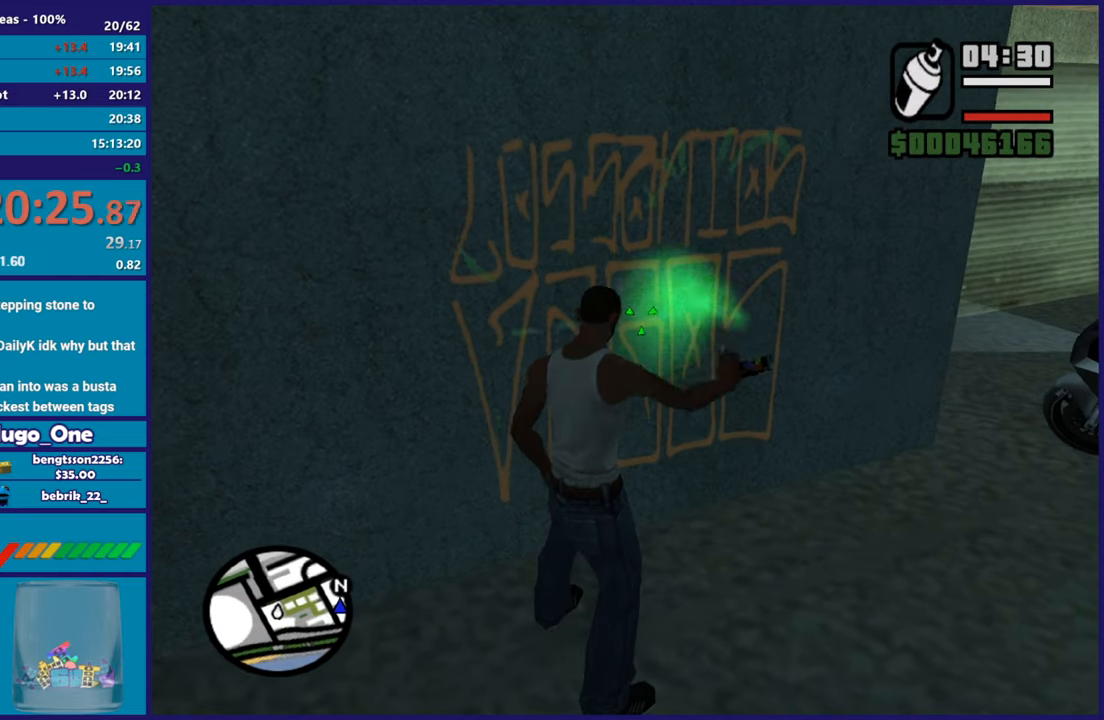
{"buttons": ["A"], "left_stick": "up-right", "right_stick": "center", "button_events": [[334, "R2", "up"], [367, "L2", "up"], [434, "A", "down"]]}